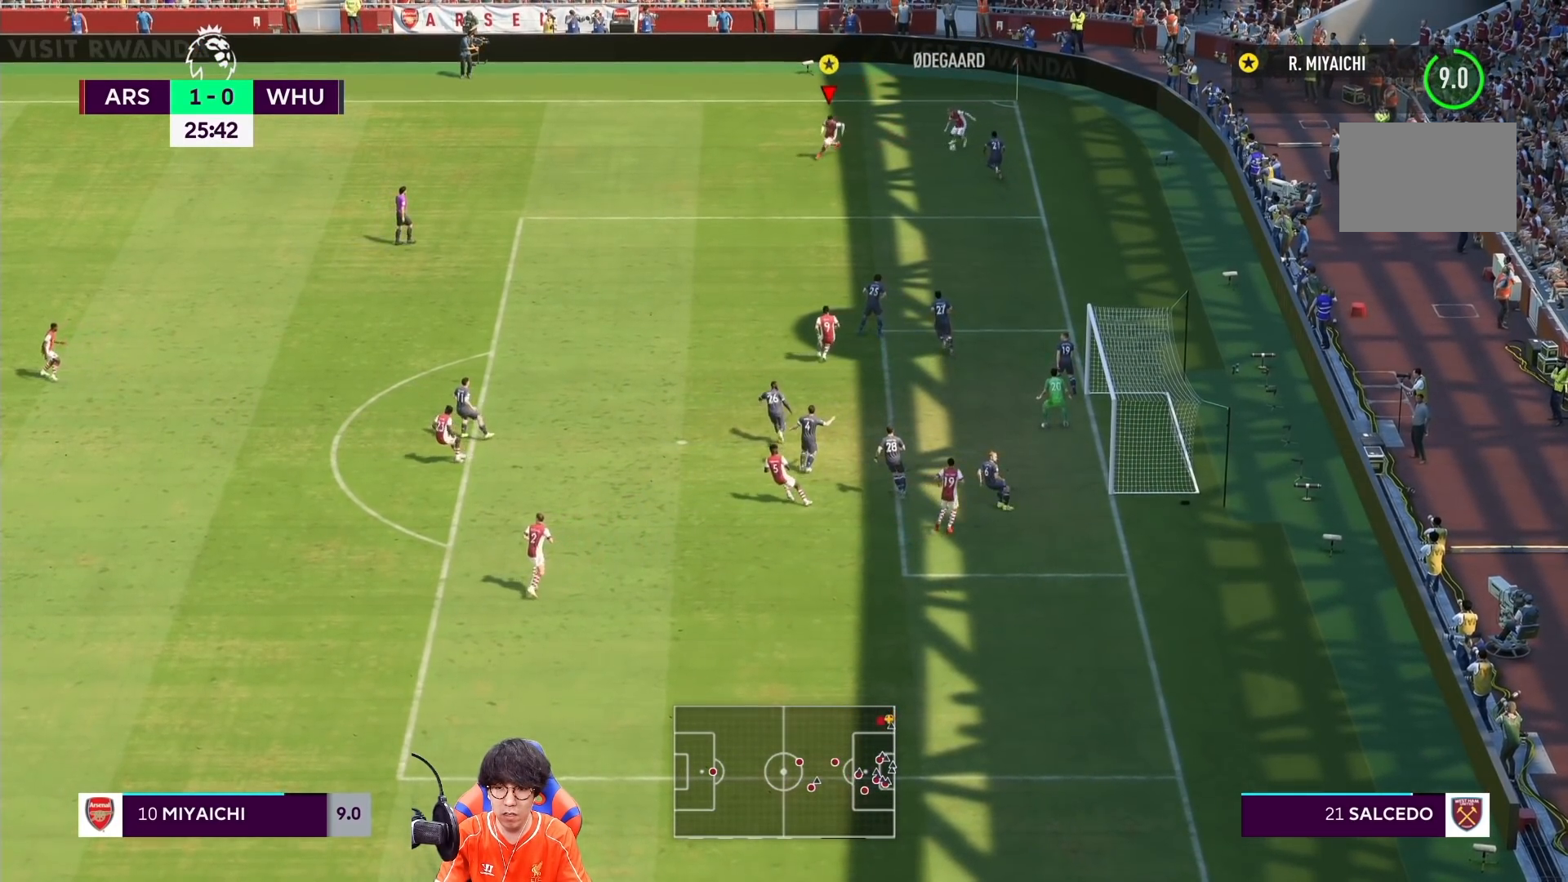
Gameplay with a controller (PlayStation layout); each line is a JSON object with the inputs held at the frame after it (dt_ms = milliseconds from this image to that frame). "events" lists button and stick changes between this image and that frame as [ms after this image, input, new state], when the widget could be followed in between. Not read: L3 R3.
{"dt_ms": 500, "buttons": ["R1"], "left_stick": "down", "right_stick": "down-left", "events": [[117, "right_stick", "down-left"]]}
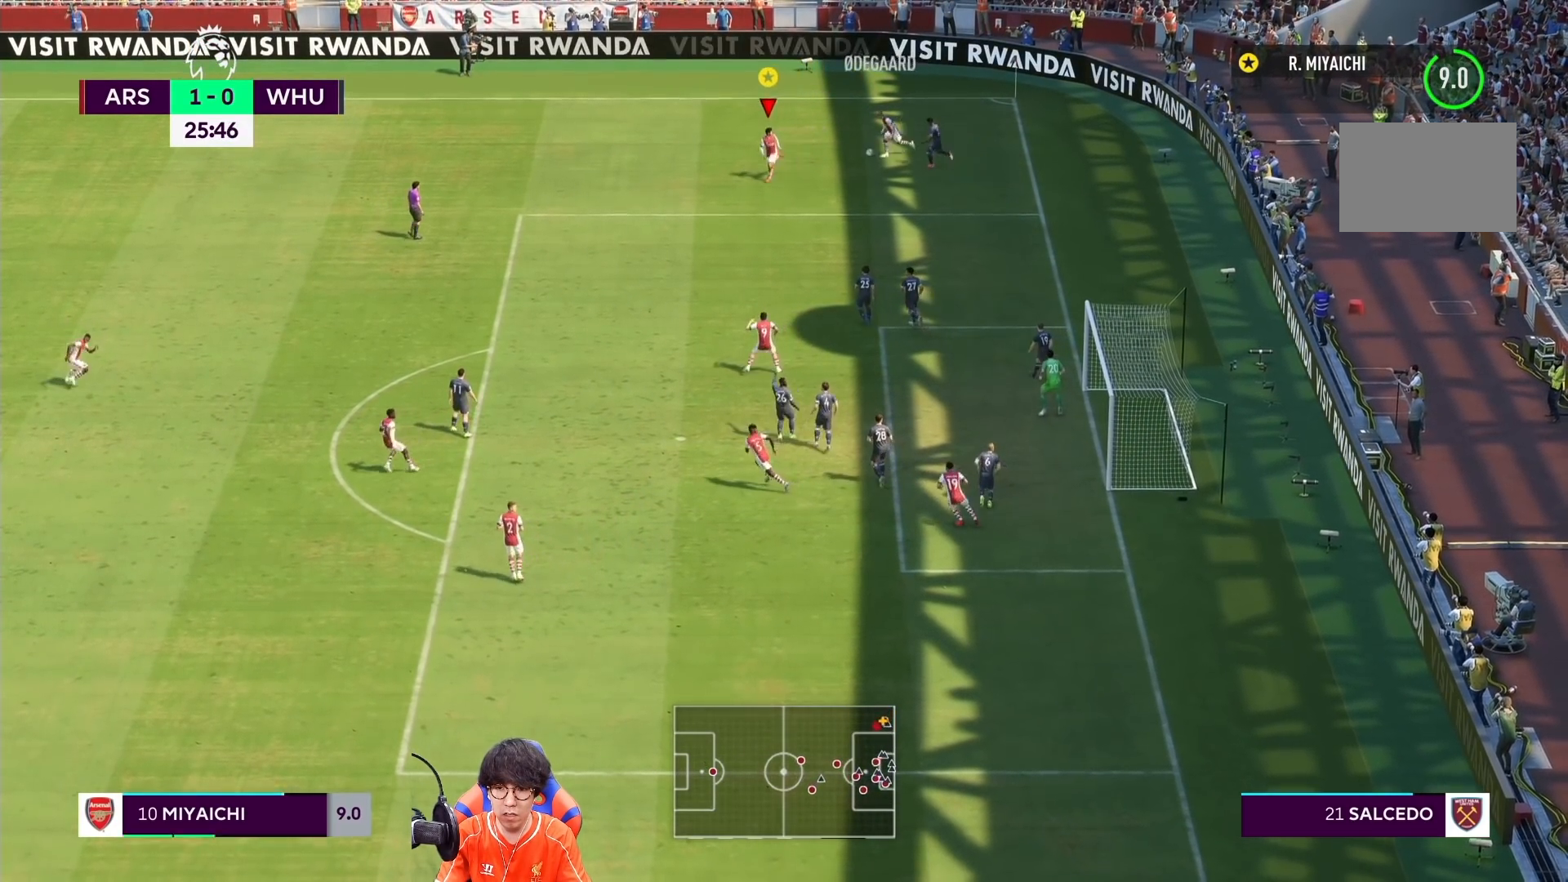
{"dt_ms": 500, "buttons": ["R1"], "left_stick": "down", "right_stick": "center"}
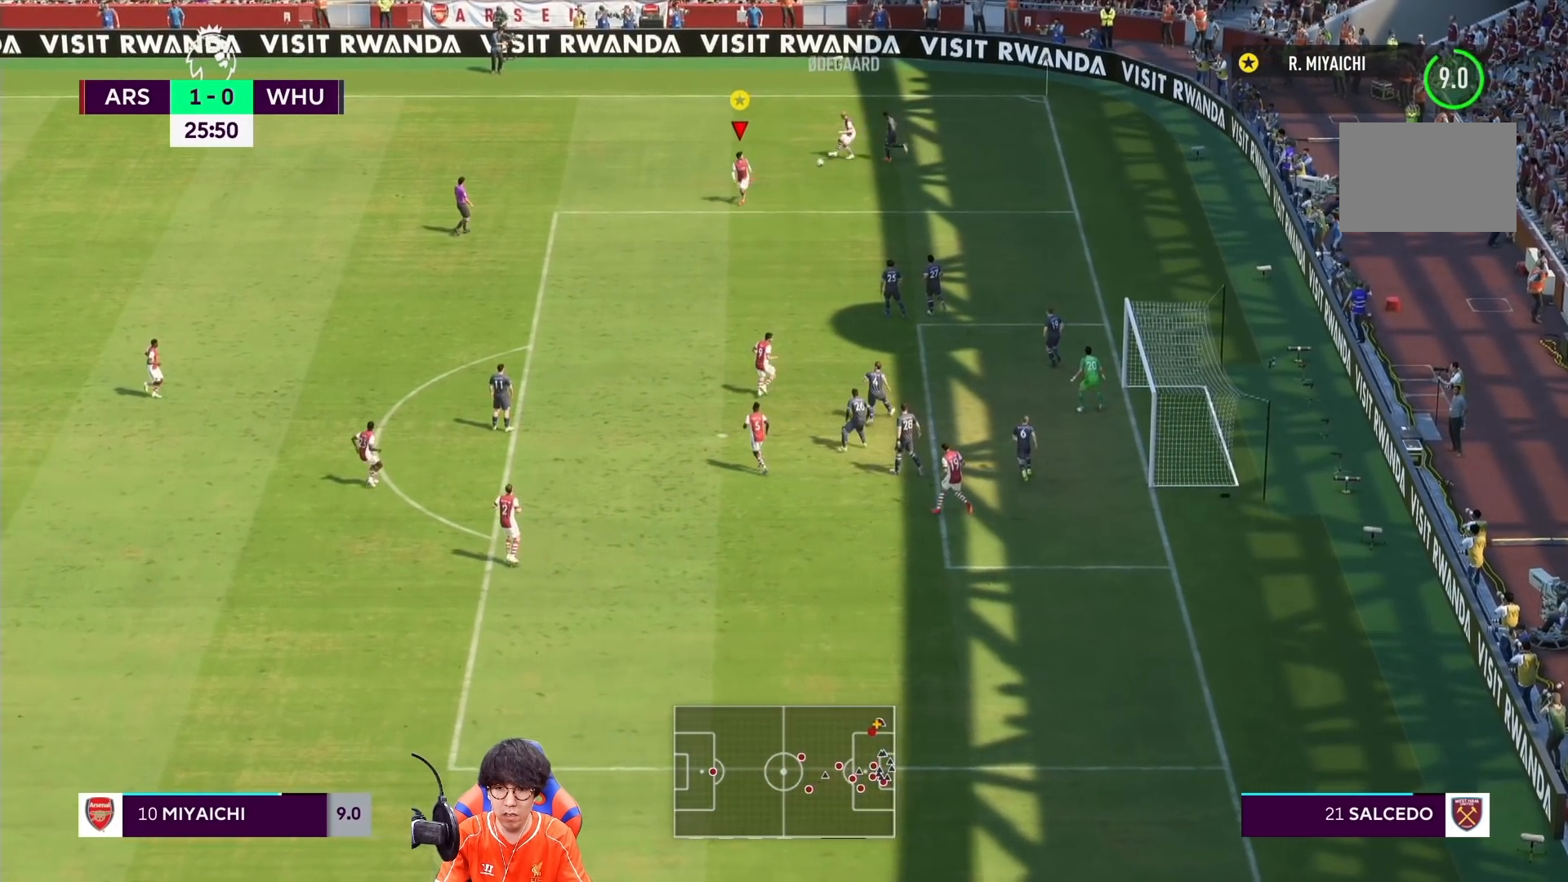
{"dt_ms": 500, "buttons": ["R1"], "left_stick": "down", "right_stick": "center", "events": []}
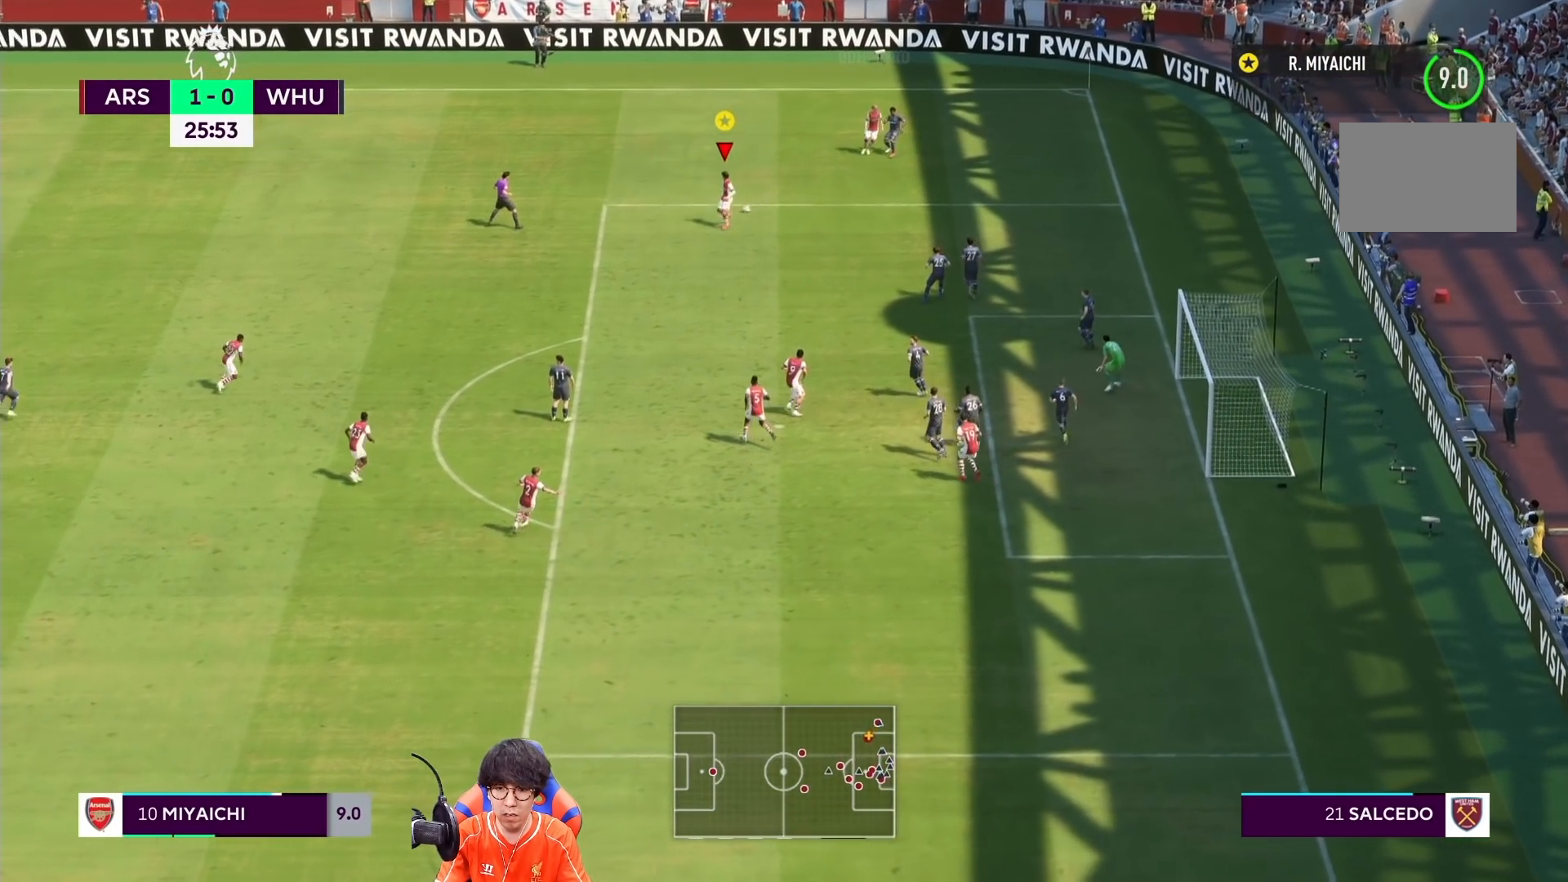
{"dt_ms": 500, "buttons": [], "left_stick": "down", "right_stick": "center", "events": [[500, "R1", "up"]]}
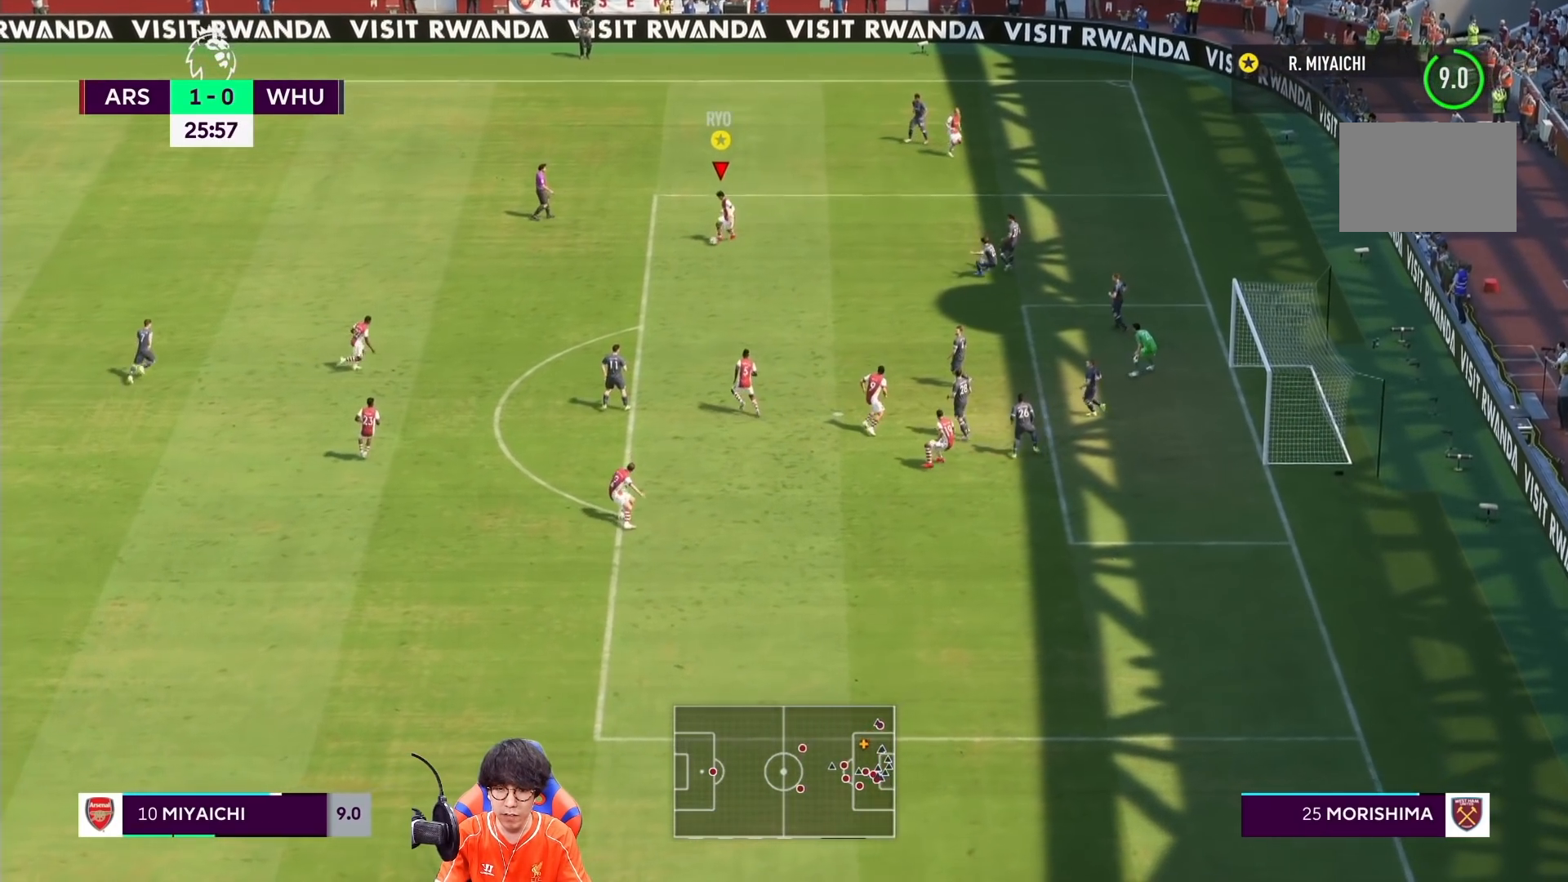
{"dt_ms": 500, "buttons": ["SQUARE", "R2"], "left_stick": "down", "right_stick": "center", "events": [[367, "SQUARE", "down"], [400, "R2", "down"]]}
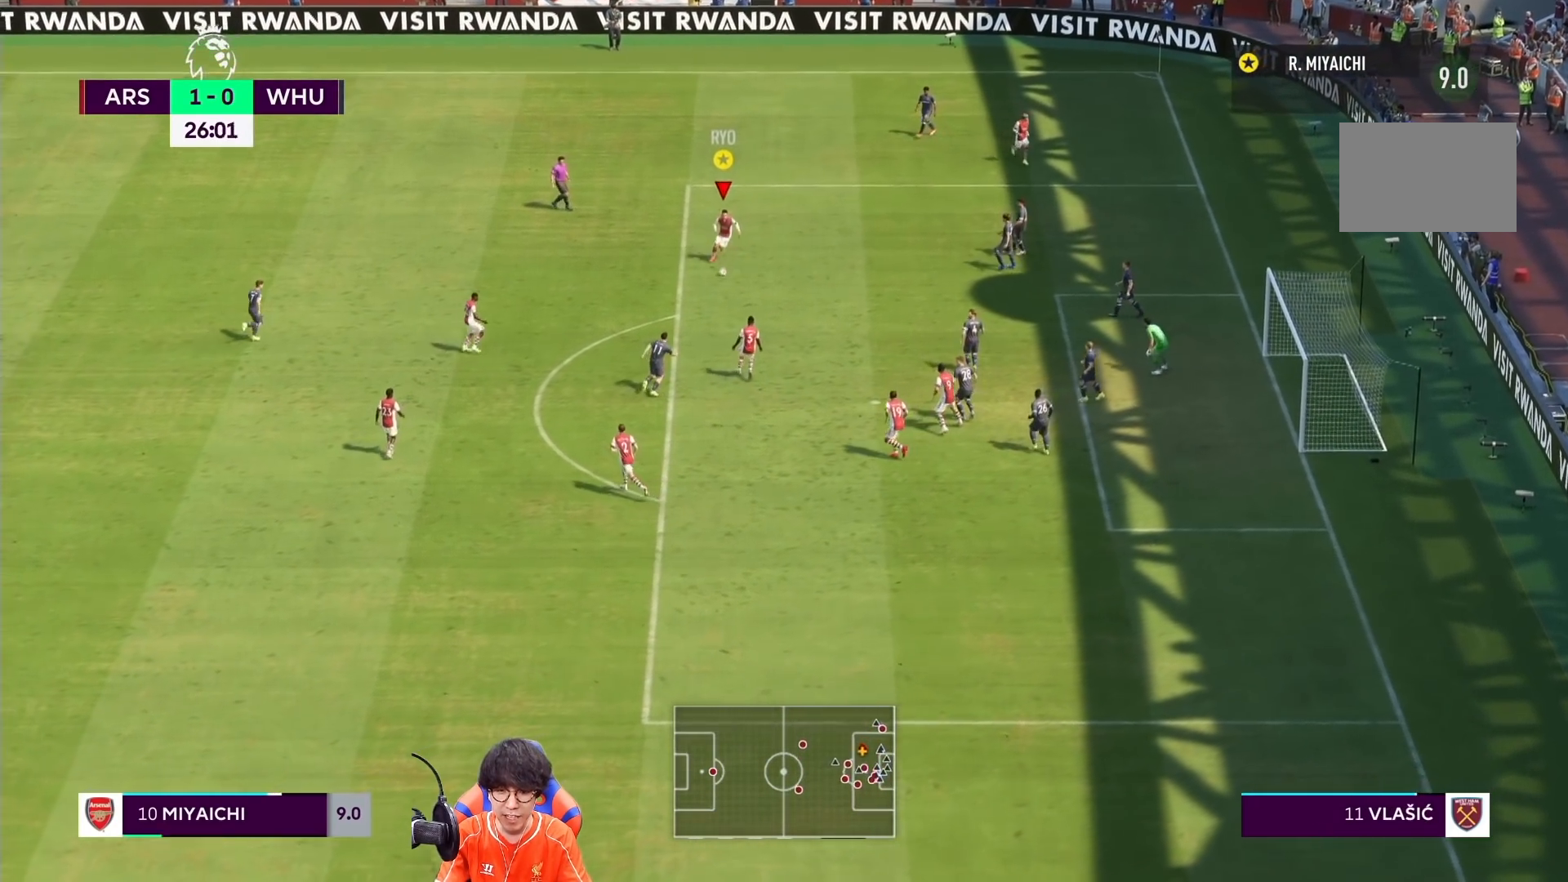
{"dt_ms": 1000, "buttons": [], "left_stick": "down", "right_stick": "center"}
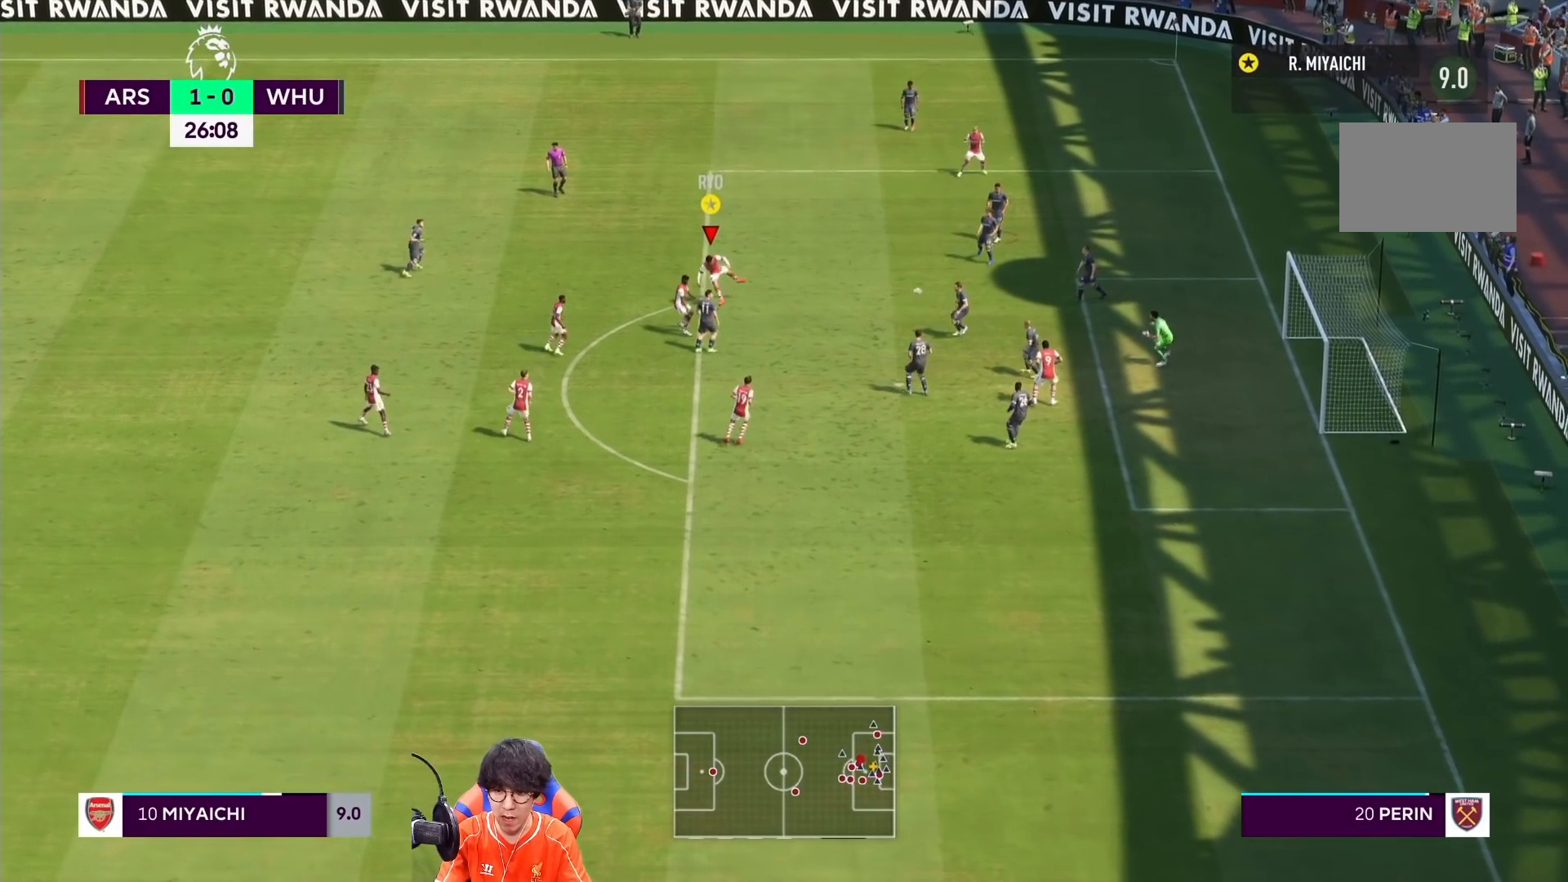
{"dt_ms": 500, "buttons": [], "left_stick": "down-right", "right_stick": "center", "events": [[117, "right_stick", "down-left"], [167, "right_stick", "center"], [183, "left_stick", "down-right"]]}
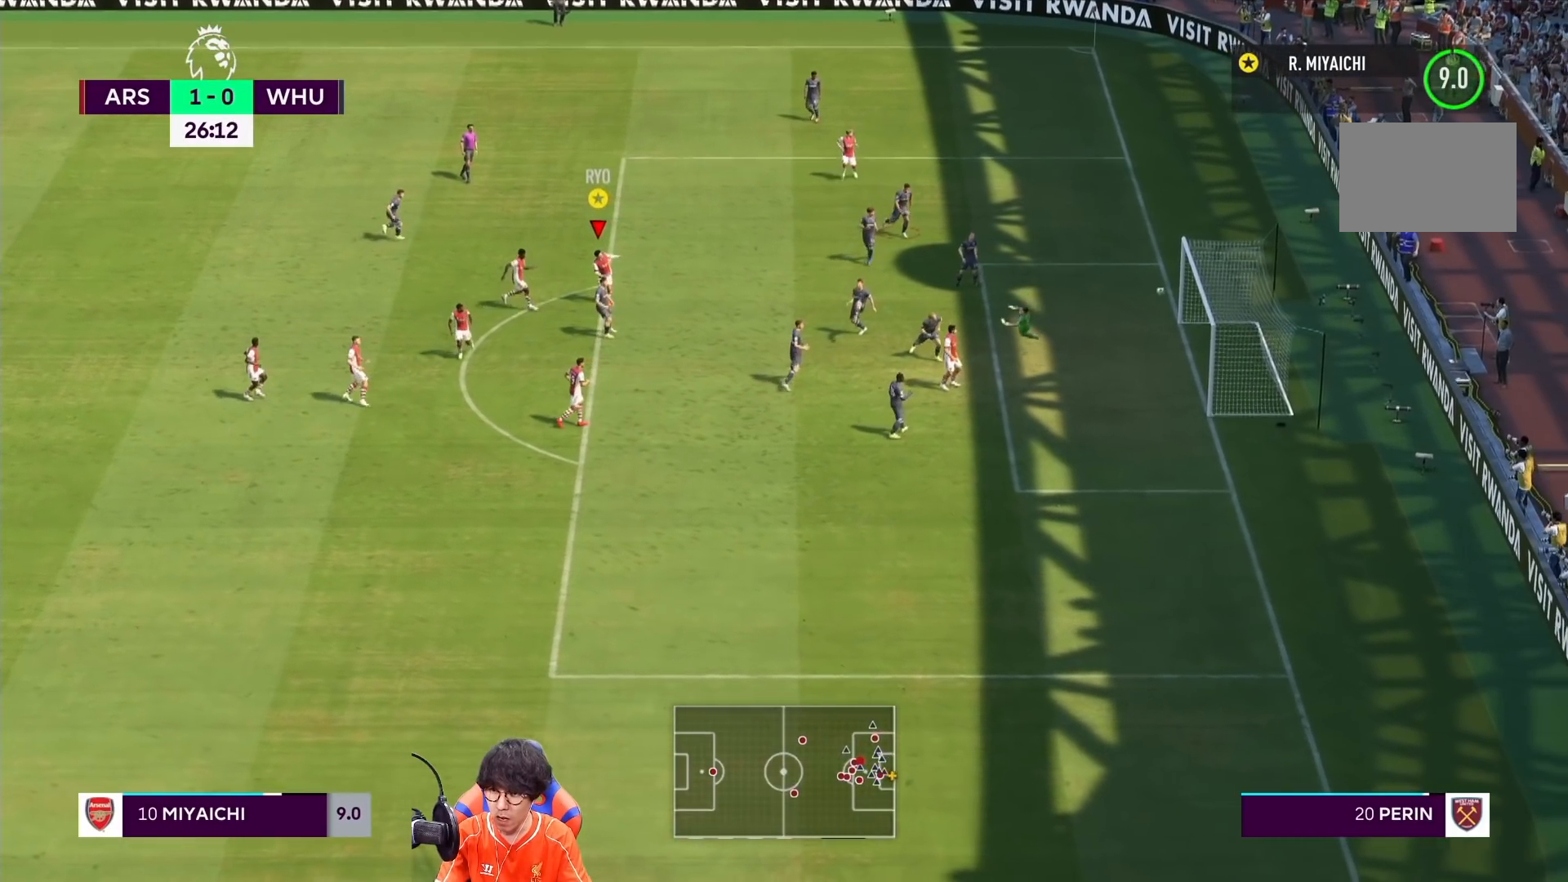
{"dt_ms": 500, "buttons": [], "left_stick": "down-right", "right_stick": "center", "events": []}
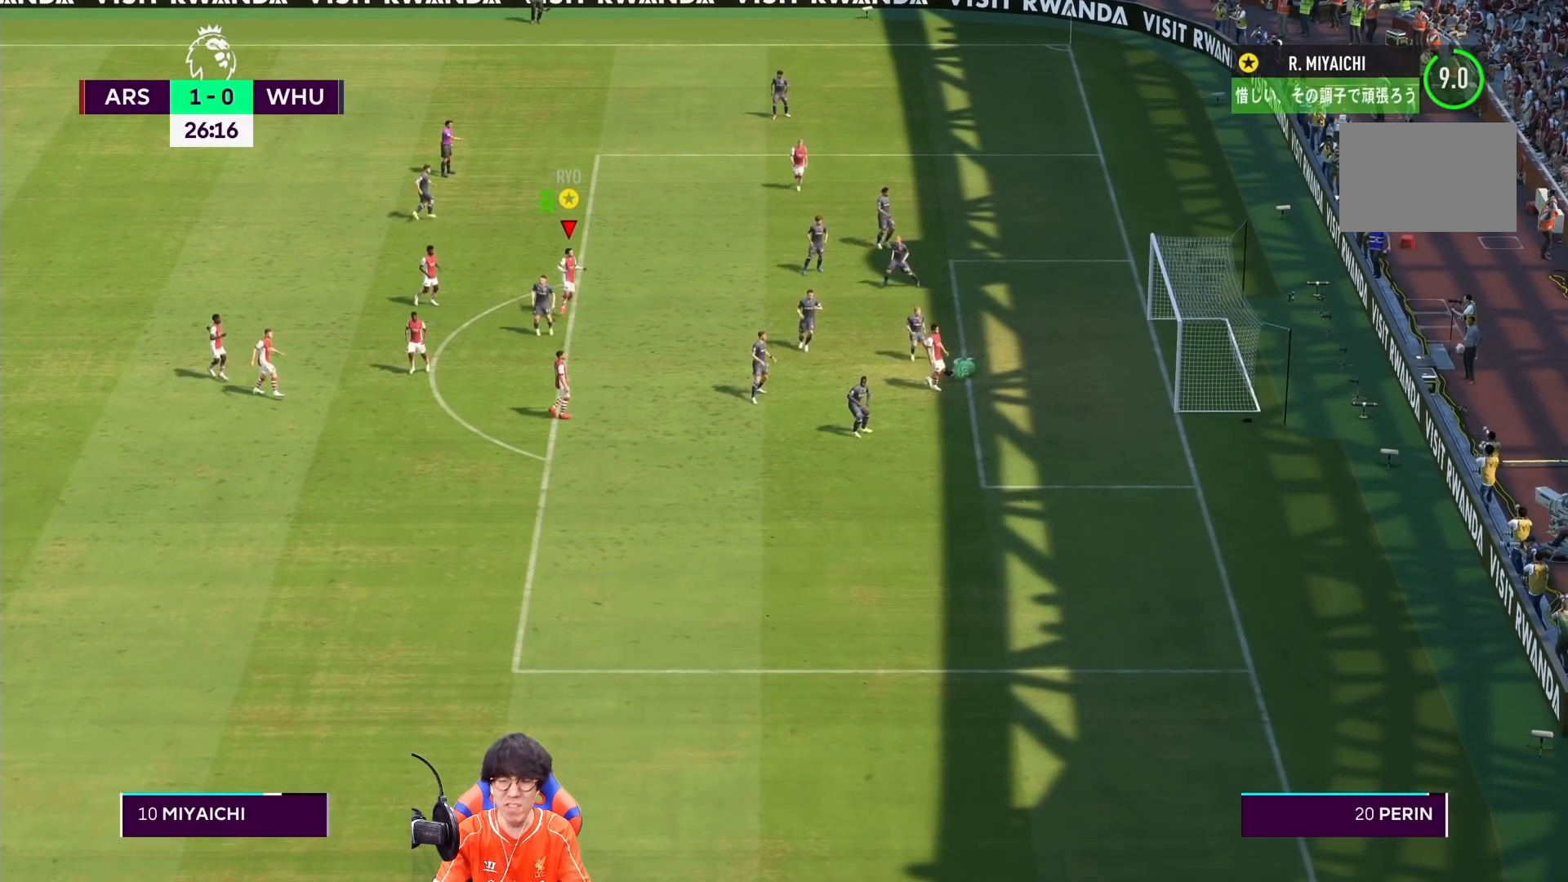
{"dt_ms": 500, "buttons": [], "left_stick": "center", "right_stick": "center", "events": [[83, "left_stick", "center"]]}
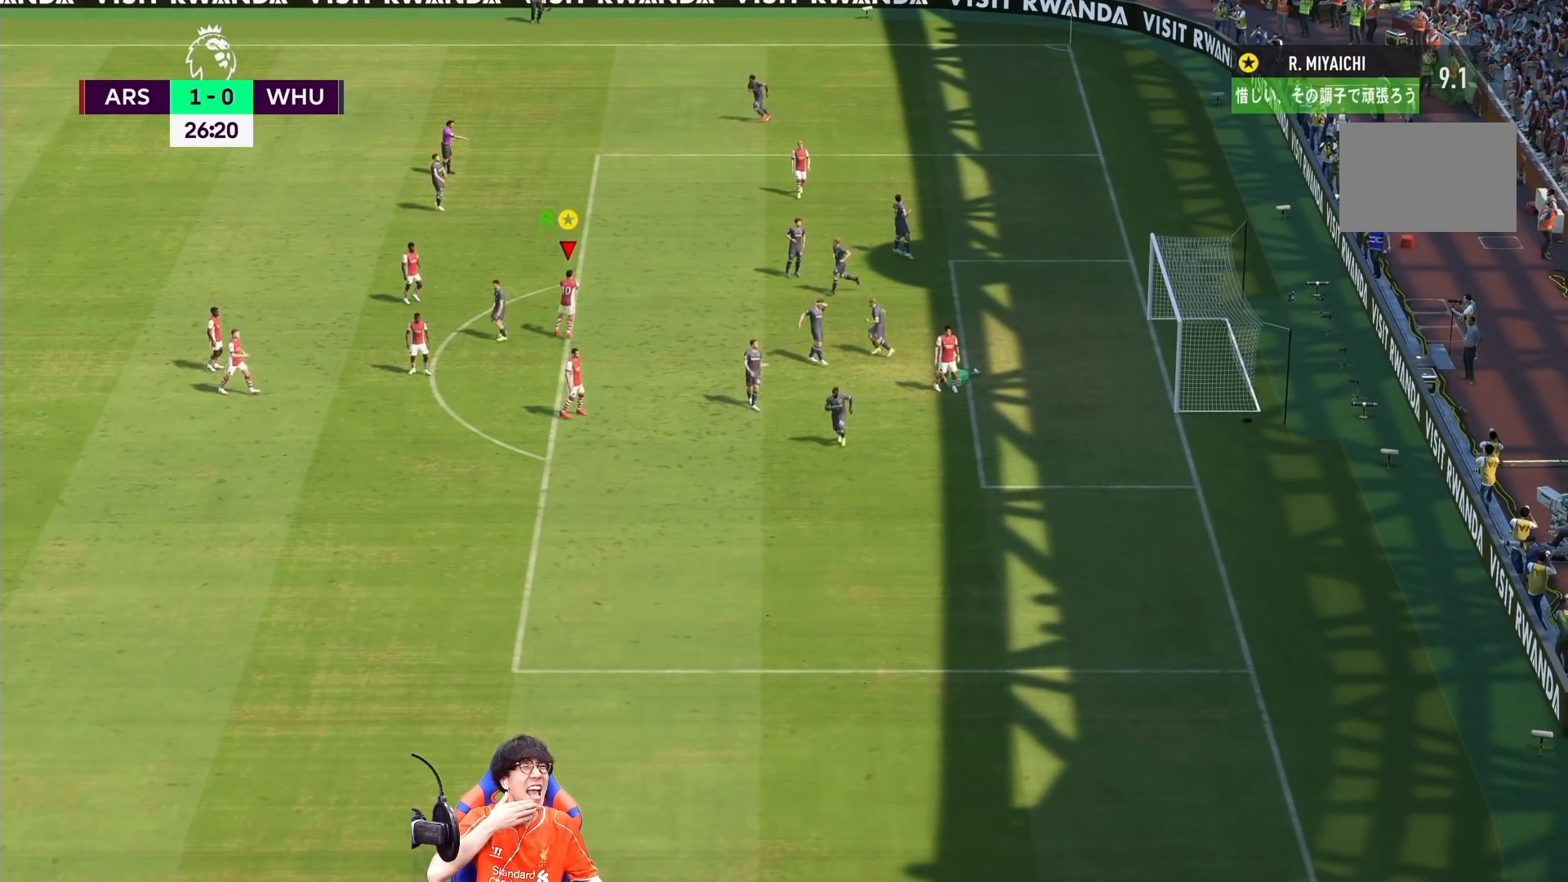
{"dt_ms": 500, "buttons": [], "left_stick": "center", "right_stick": "center", "events": []}